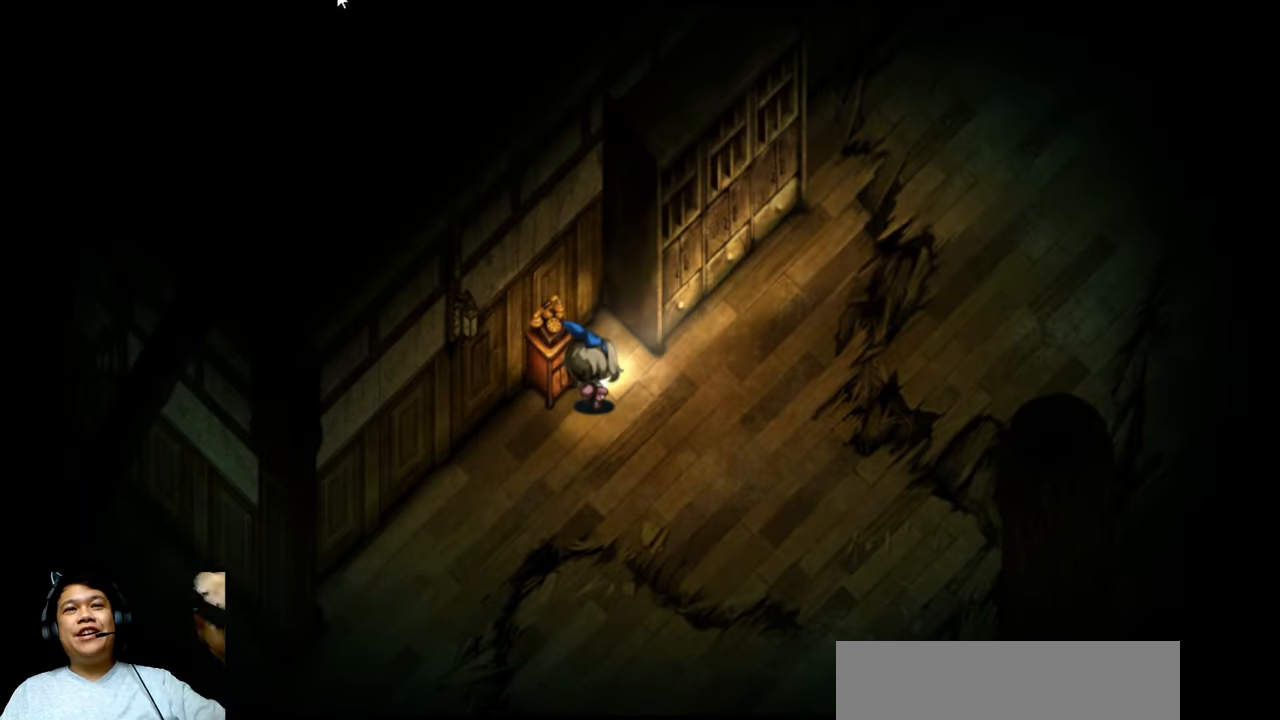
Gameplay with keyboard; each line is a JSON object with the keys held at the frame after it. "events" lists presses ("down") and releases ("up") of "b", "c", "down", "e", "left", "q", "r", "right", "t", "up", "v", "w", "x" and "z" between this image and that frame as [ms after this image, input, new state], when the widget could be followed in between. No other keys are recorded. Mouse input is not recorded.
{"keys": [], "events": []}
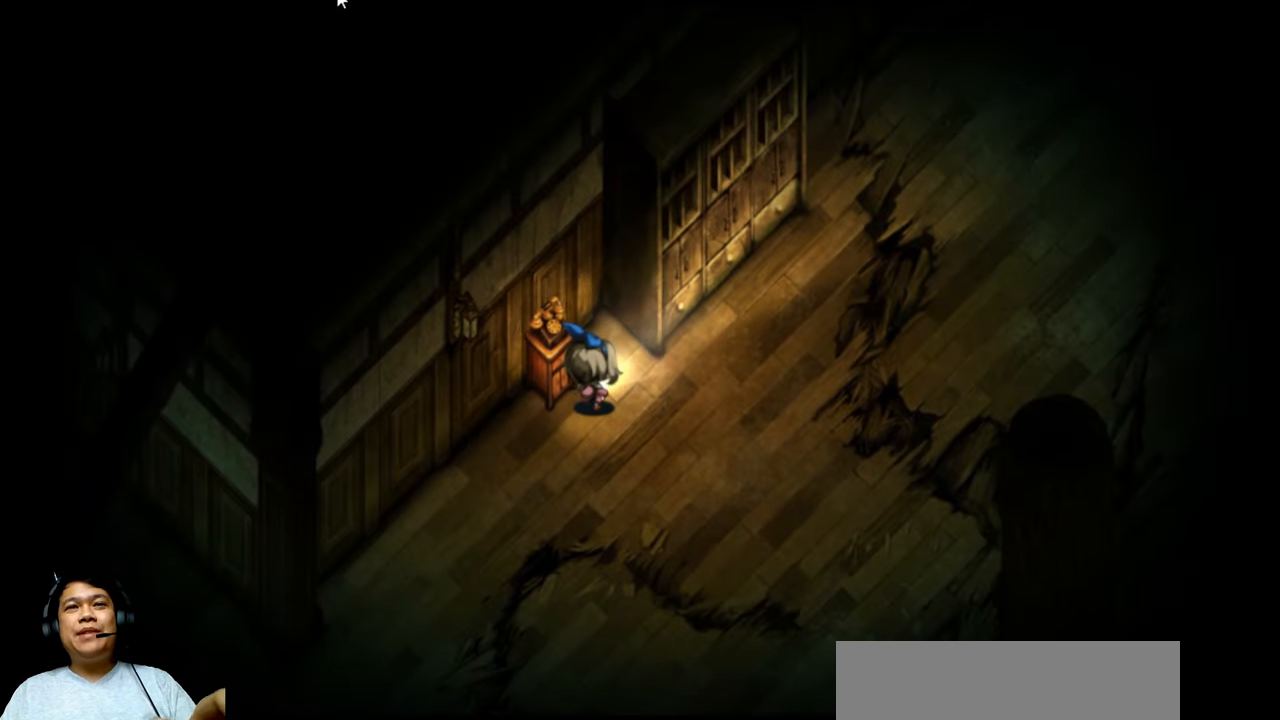
{"keys": [], "events": []}
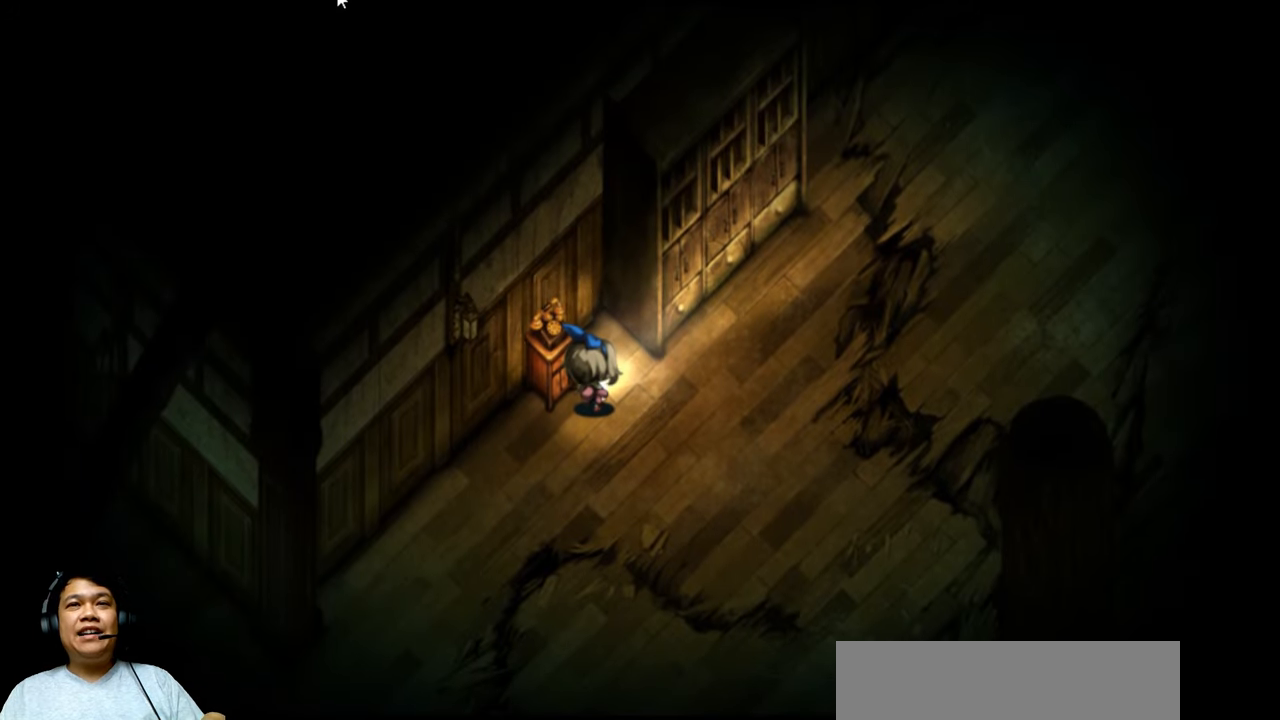
{"keys": [], "events": []}
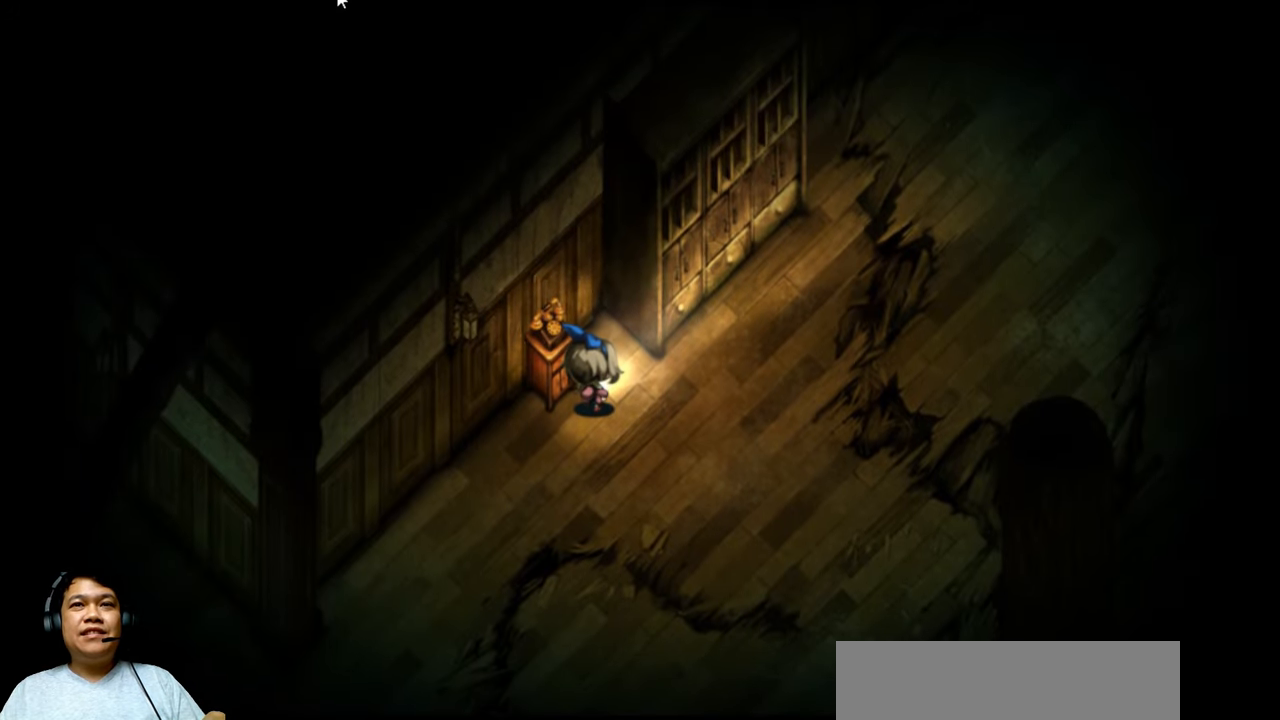
{"keys": [], "events": []}
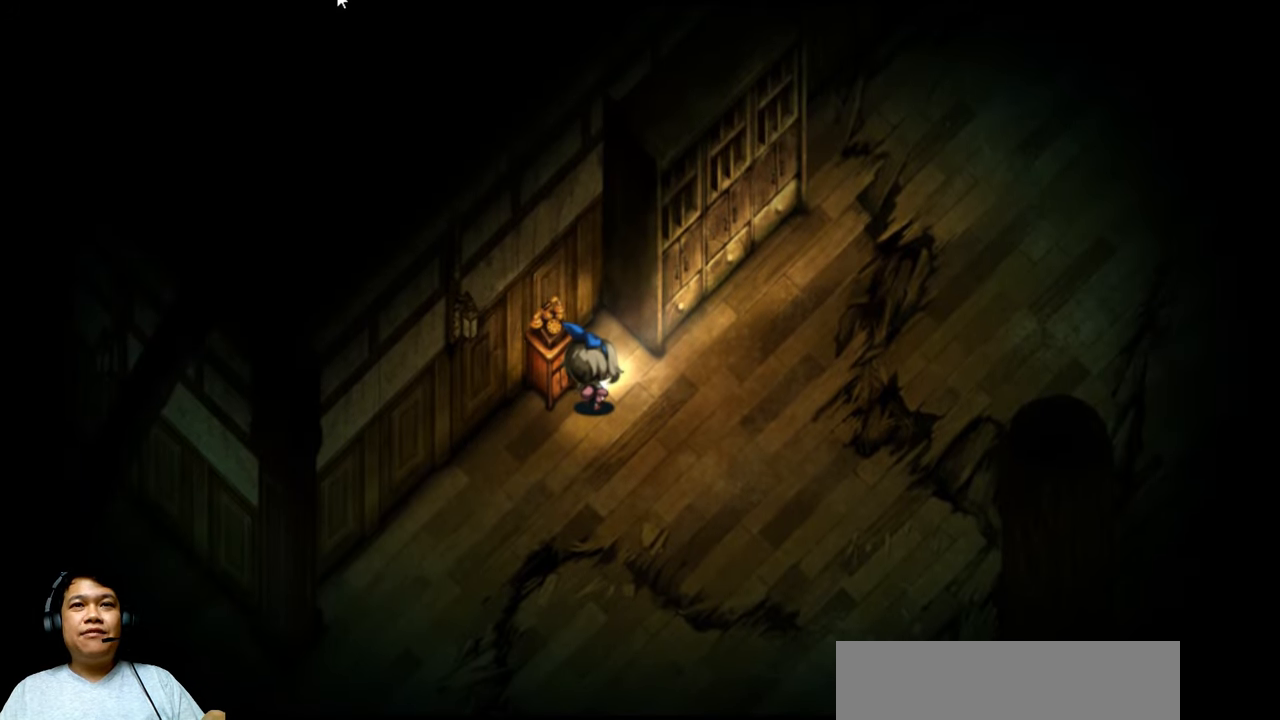
{"keys": [], "events": []}
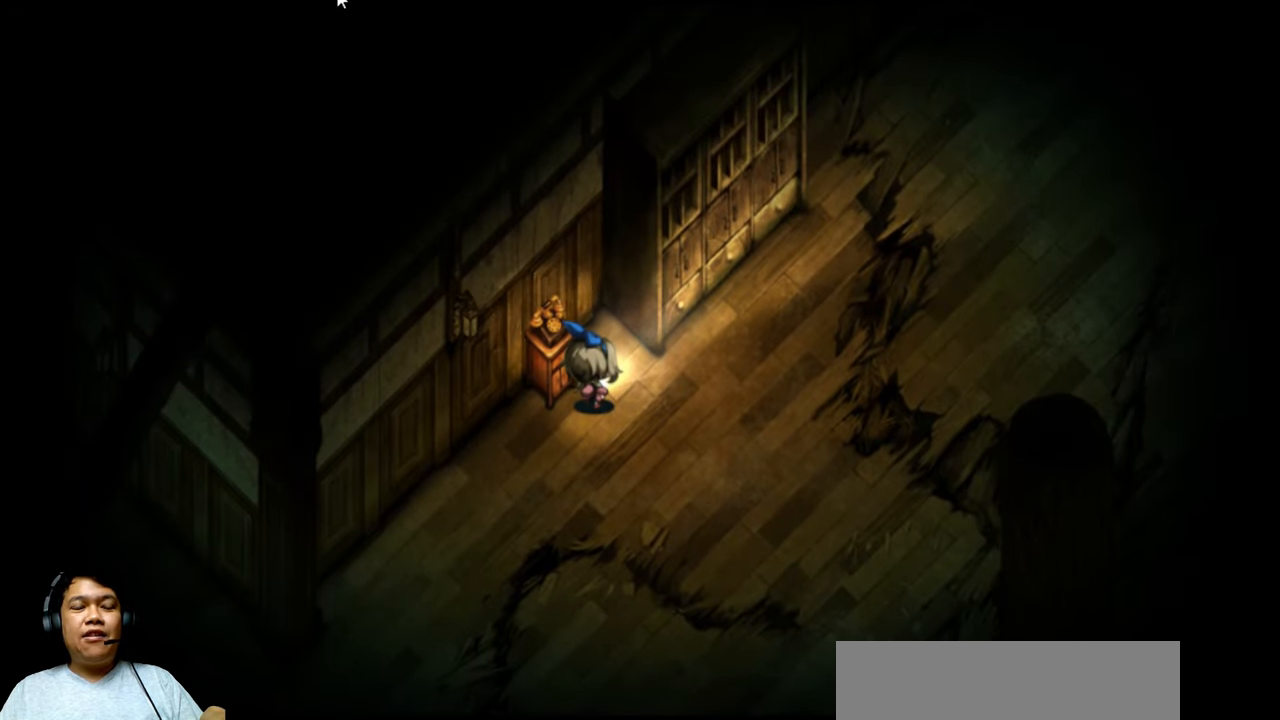
{"keys": ["down"], "events": [[233, "right", "down"], [433, "down", "down"], [433, "right", "up"]]}
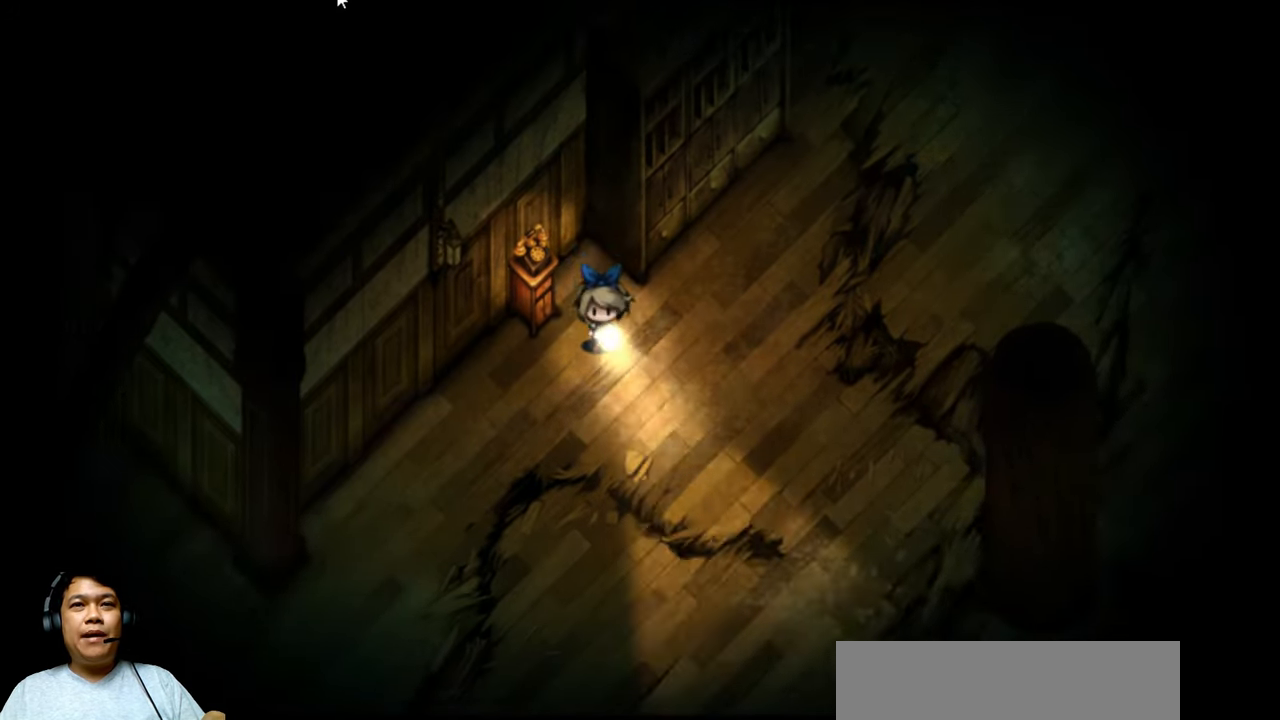
{"keys": [], "events": [[33, "down", "up"], [67, "left", "down"], [167, "left", "up"], [233, "up", "down"], [300, "up", "up"]]}
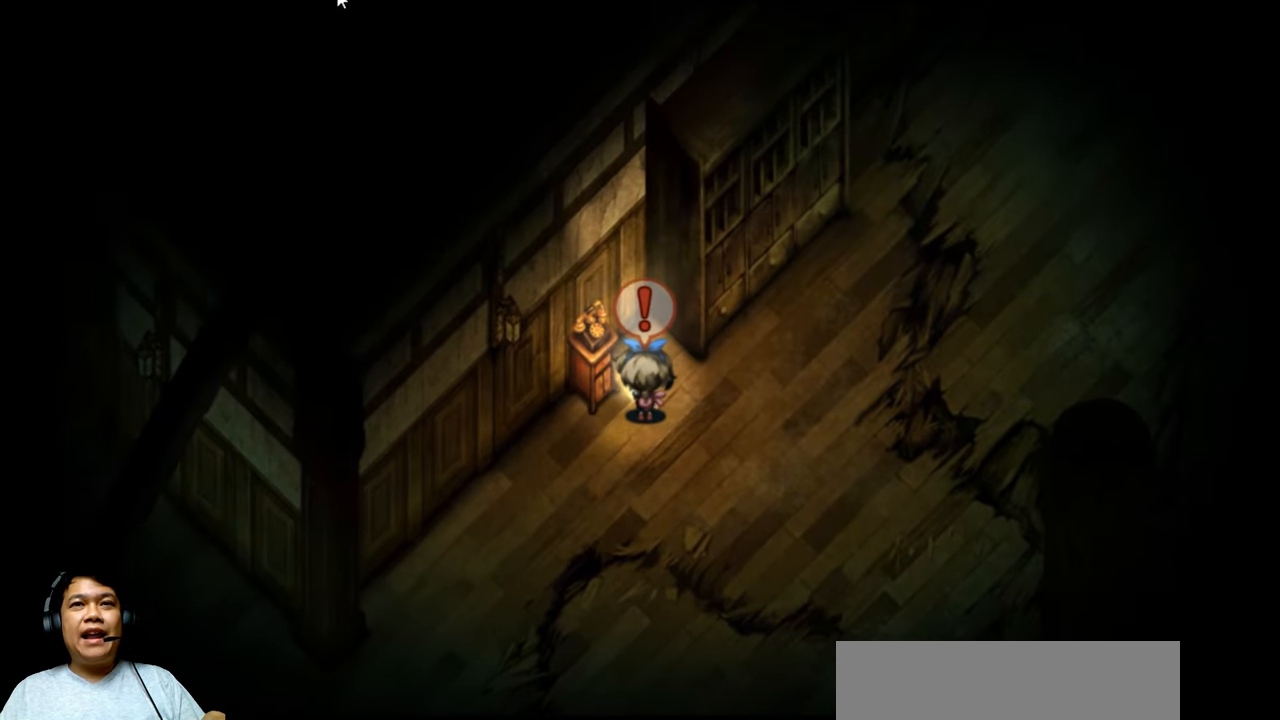
{"keys": [], "events": []}
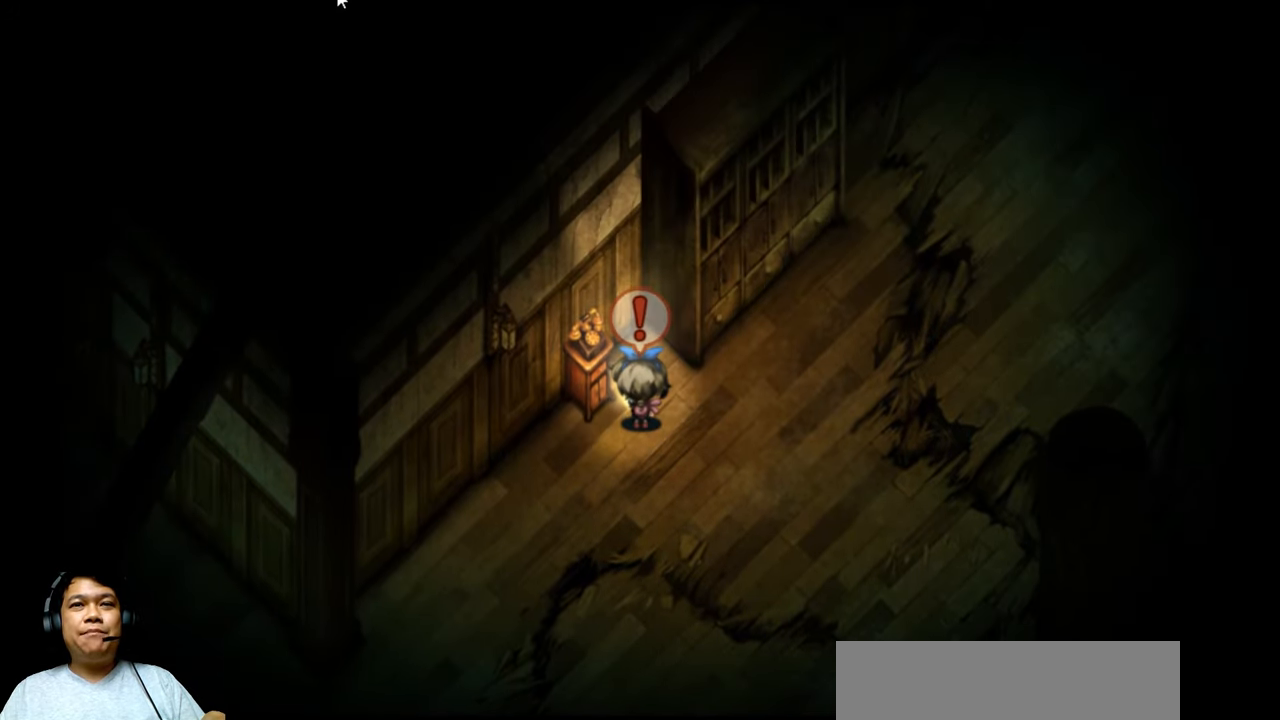
{"keys": [], "events": [[367, "down", "down"], [500, "down", "up"]]}
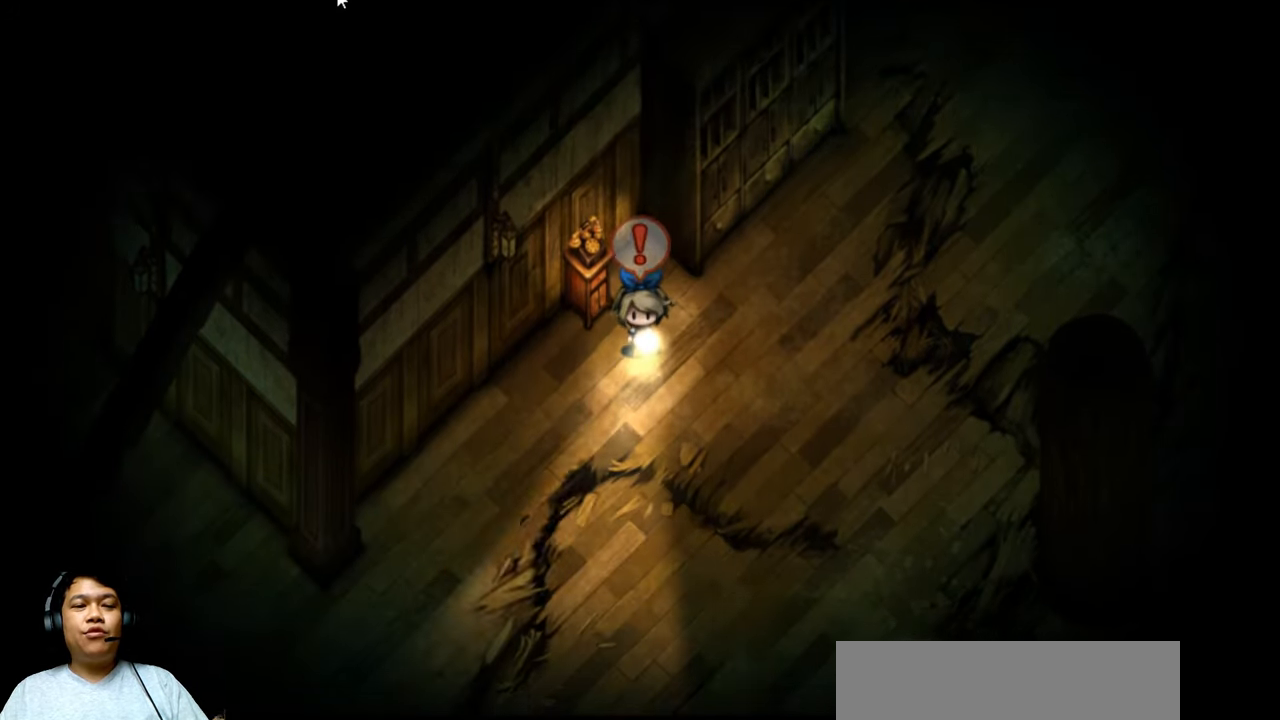
{"keys": [], "events": [[267, "right", "down"], [366, "right", "up"]]}
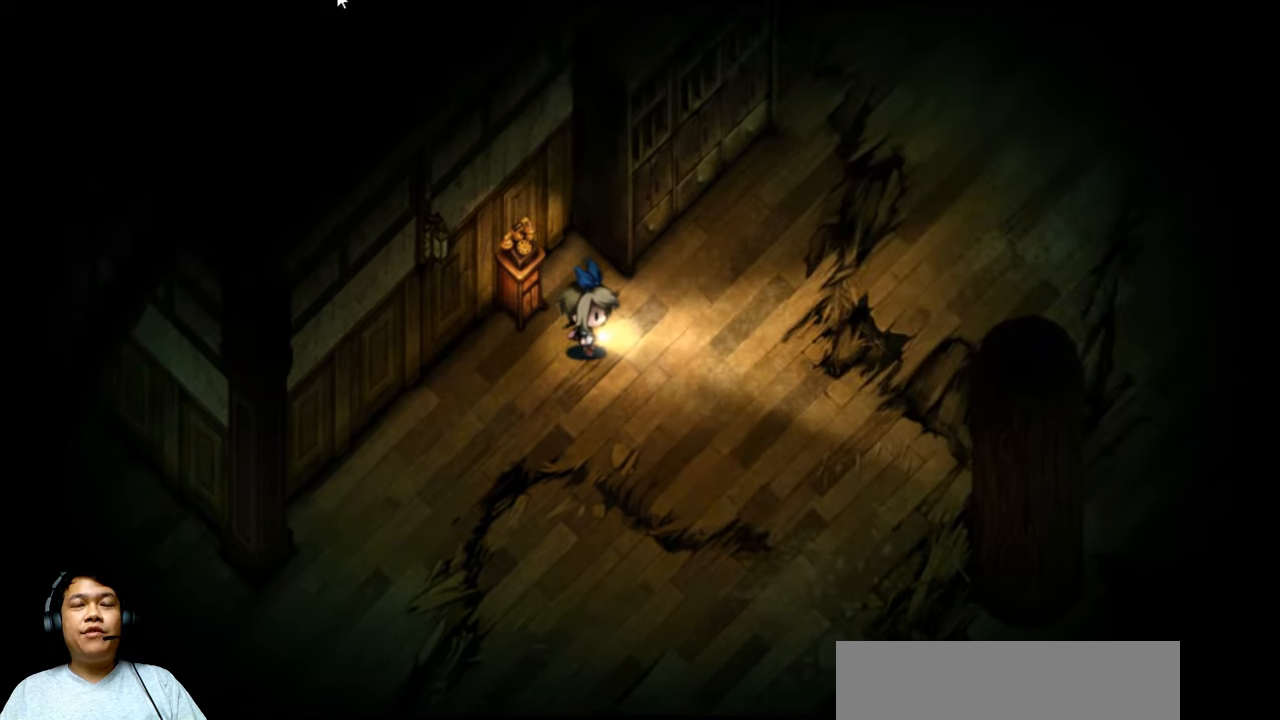
{"keys": [], "events": []}
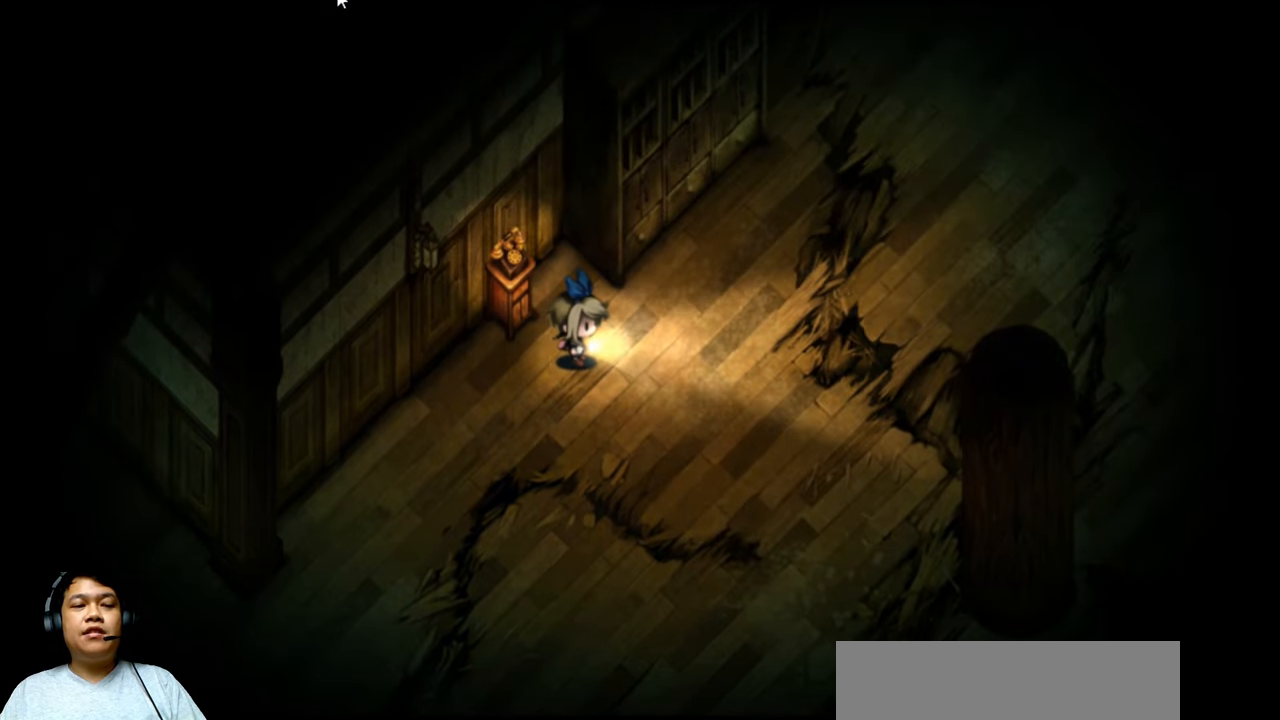
{"keys": [], "events": []}
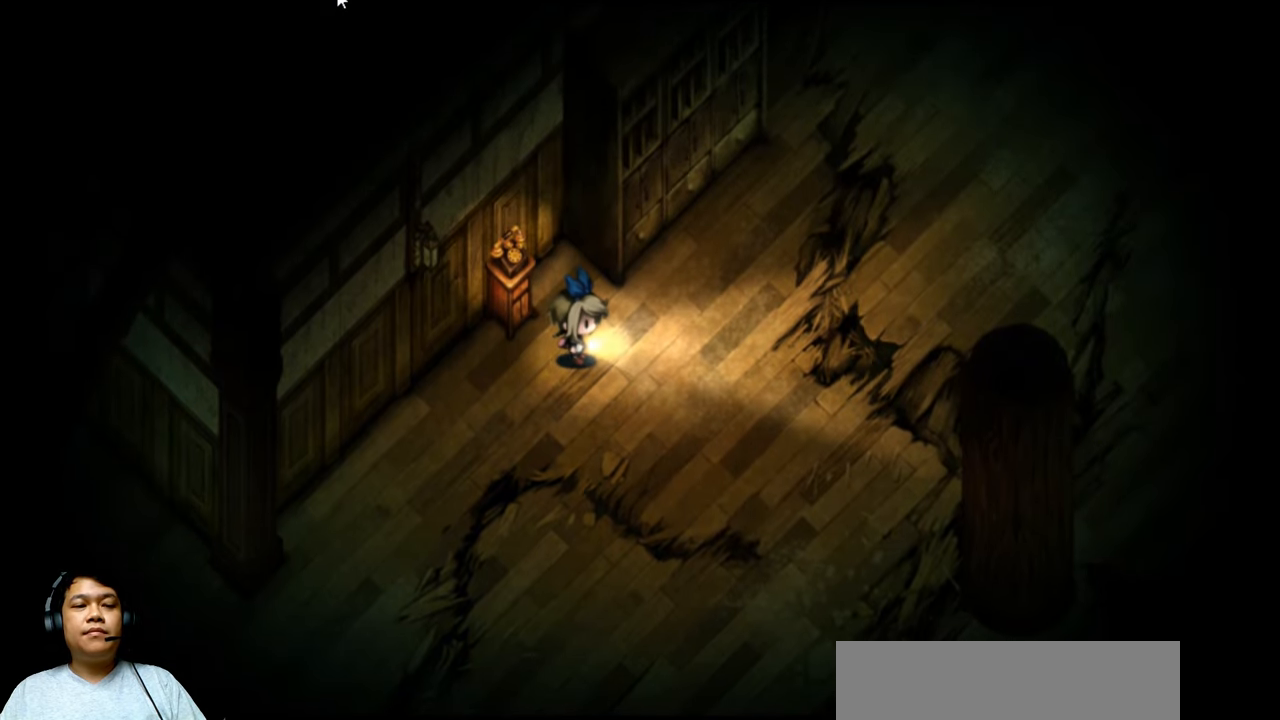
{"keys": [], "events": []}
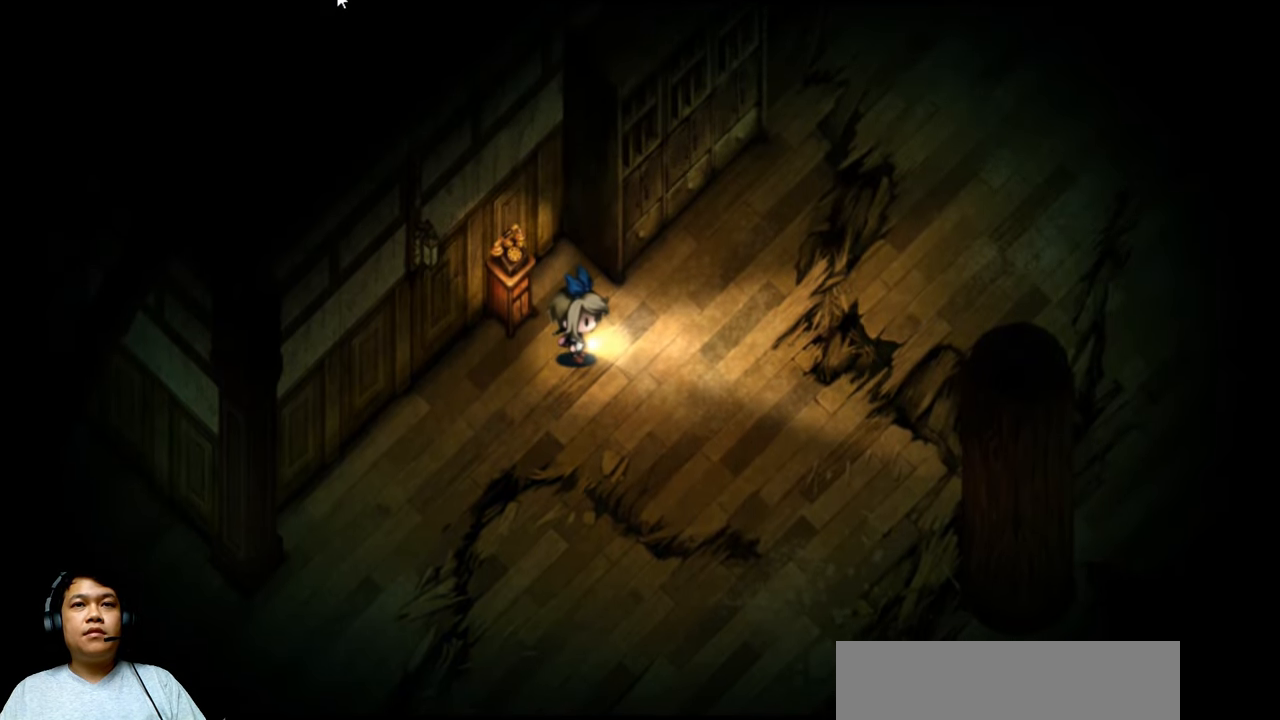
{"keys": [], "events": []}
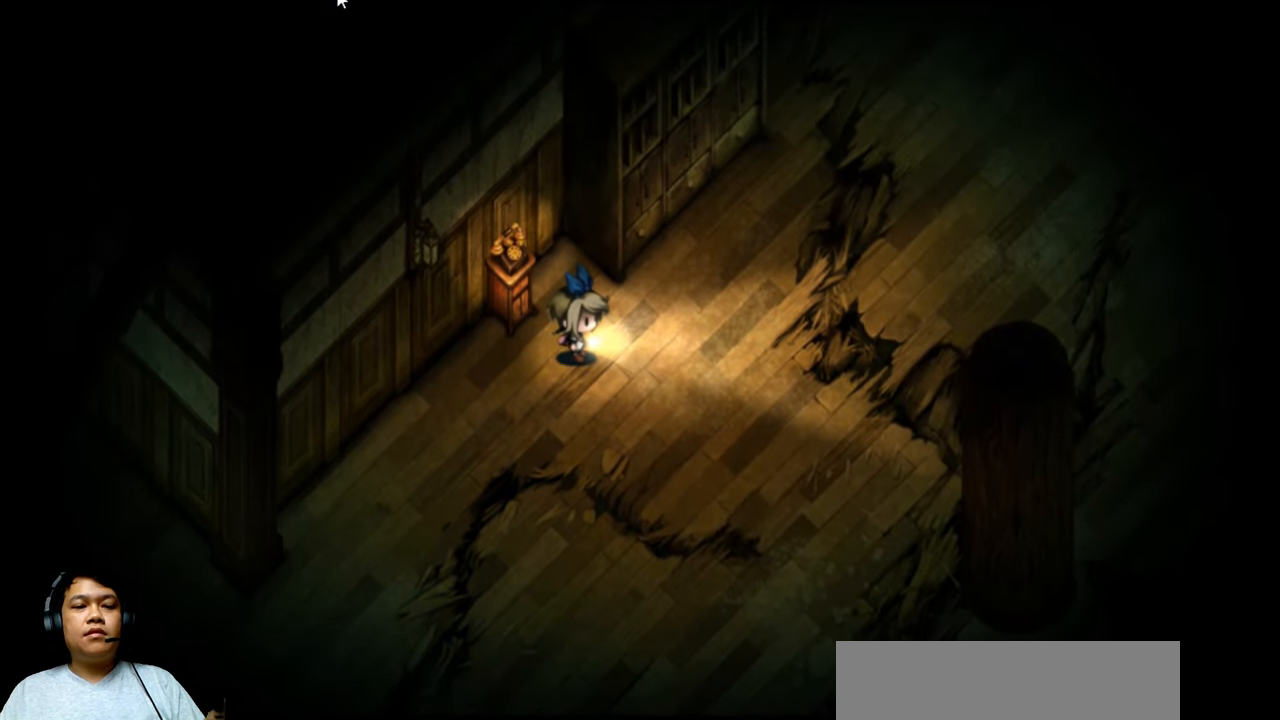
{"keys": [], "events": []}
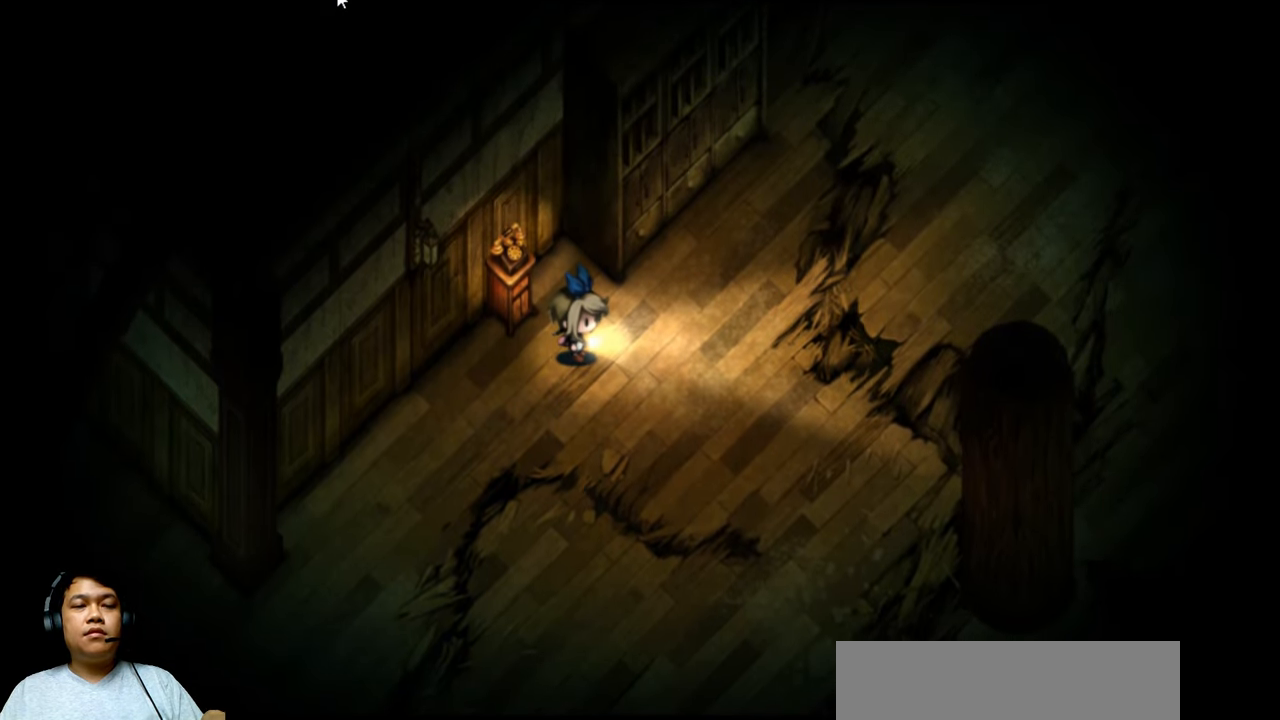
{"keys": ["q"], "events": [[166, "right", "down"], [266, "q", "down"], [366, "right", "up"]]}
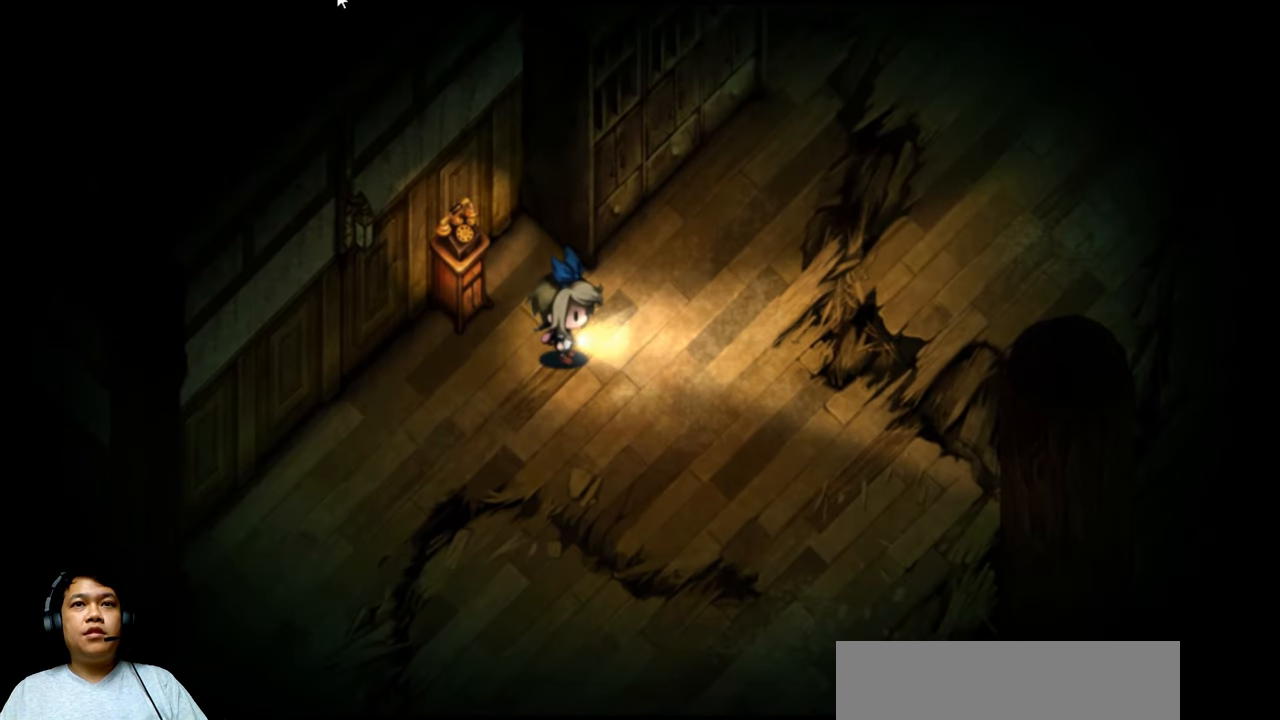
{"keys": [], "events": [[333, "q", "up"]]}
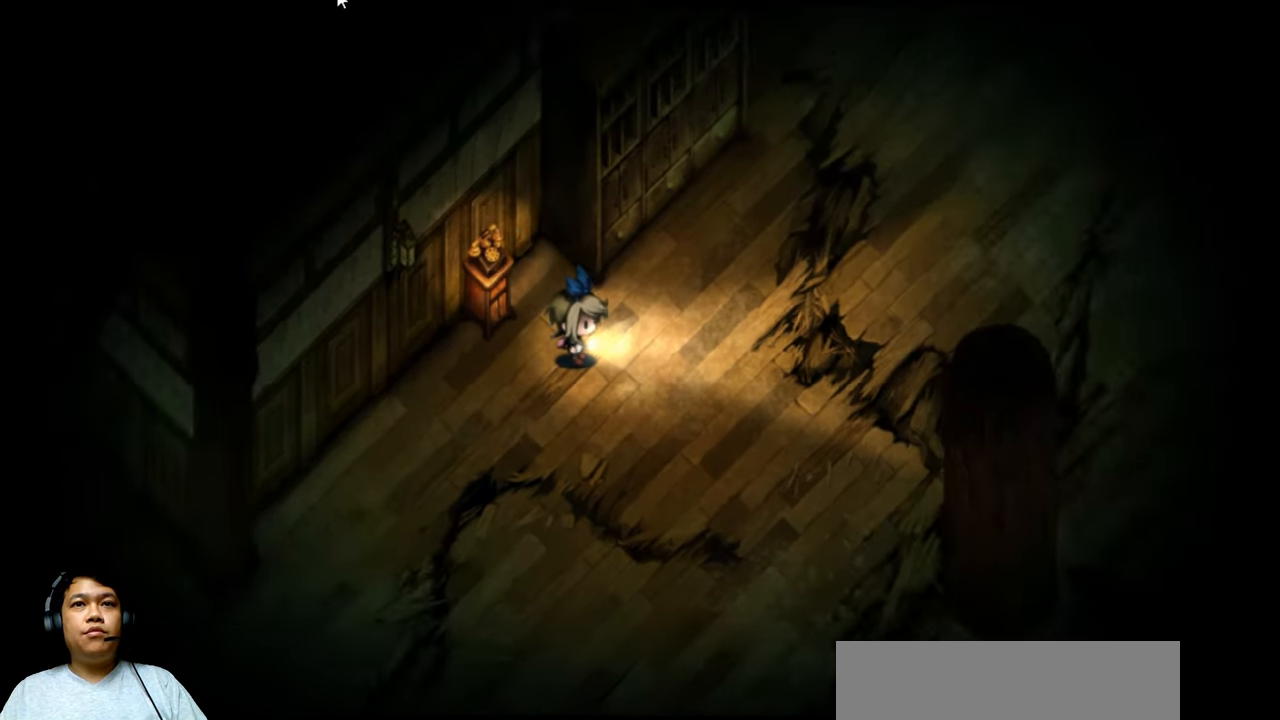
{"keys": ["right"], "events": [[33, "left", "down"], [333, "left", "up"], [500, "right", "down"]]}
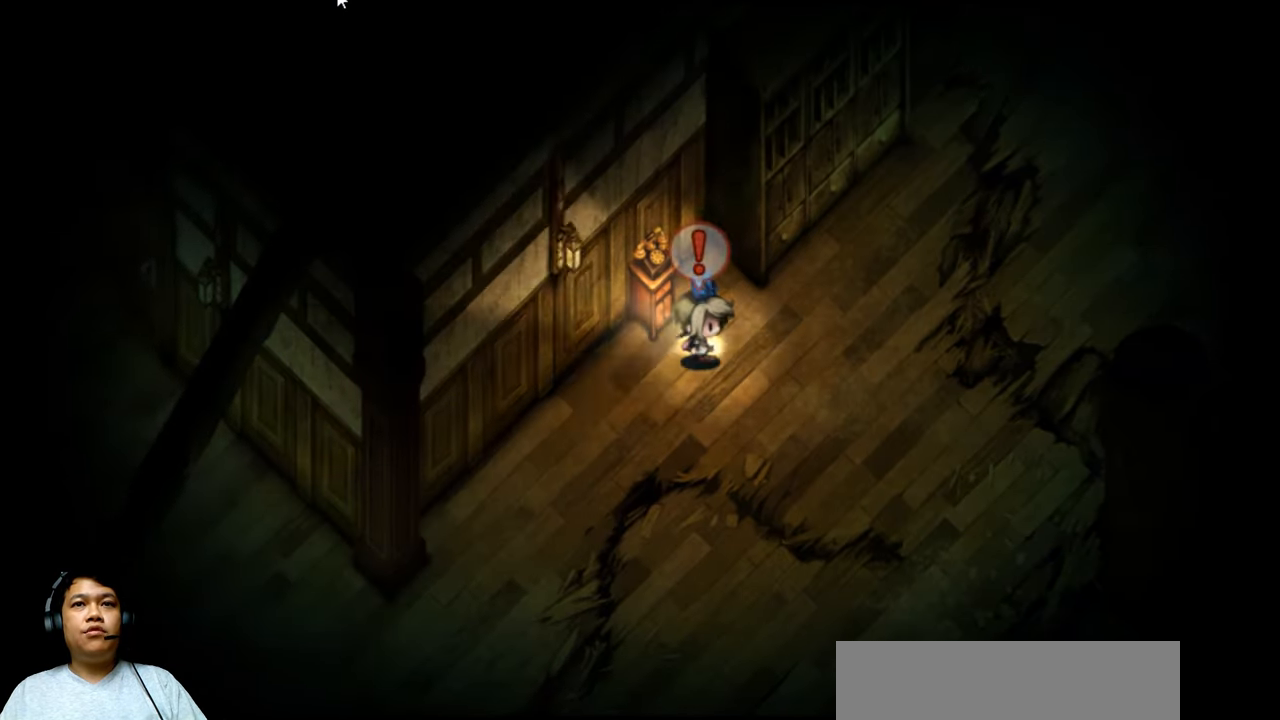
{"keys": ["e"], "events": [[100, "right", "up"], [466, "e", "down"]]}
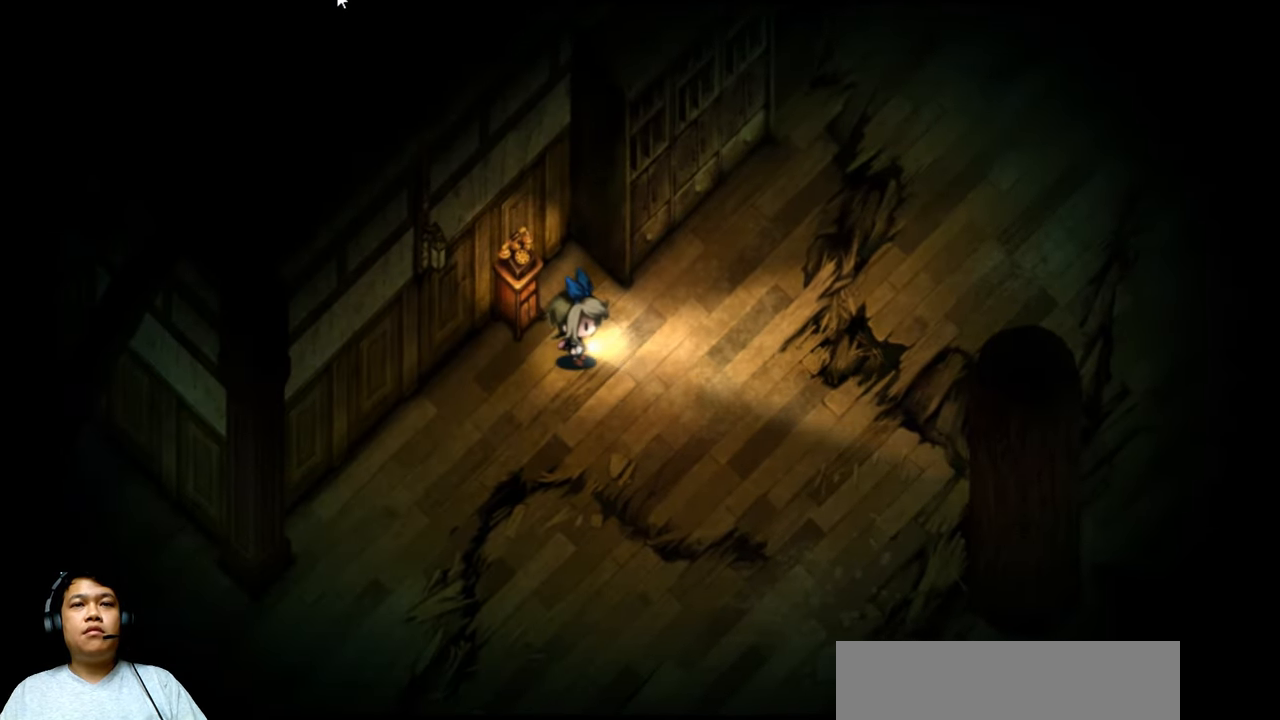
{"keys": ["e", "right"], "events": [[66, "right", "down"]]}
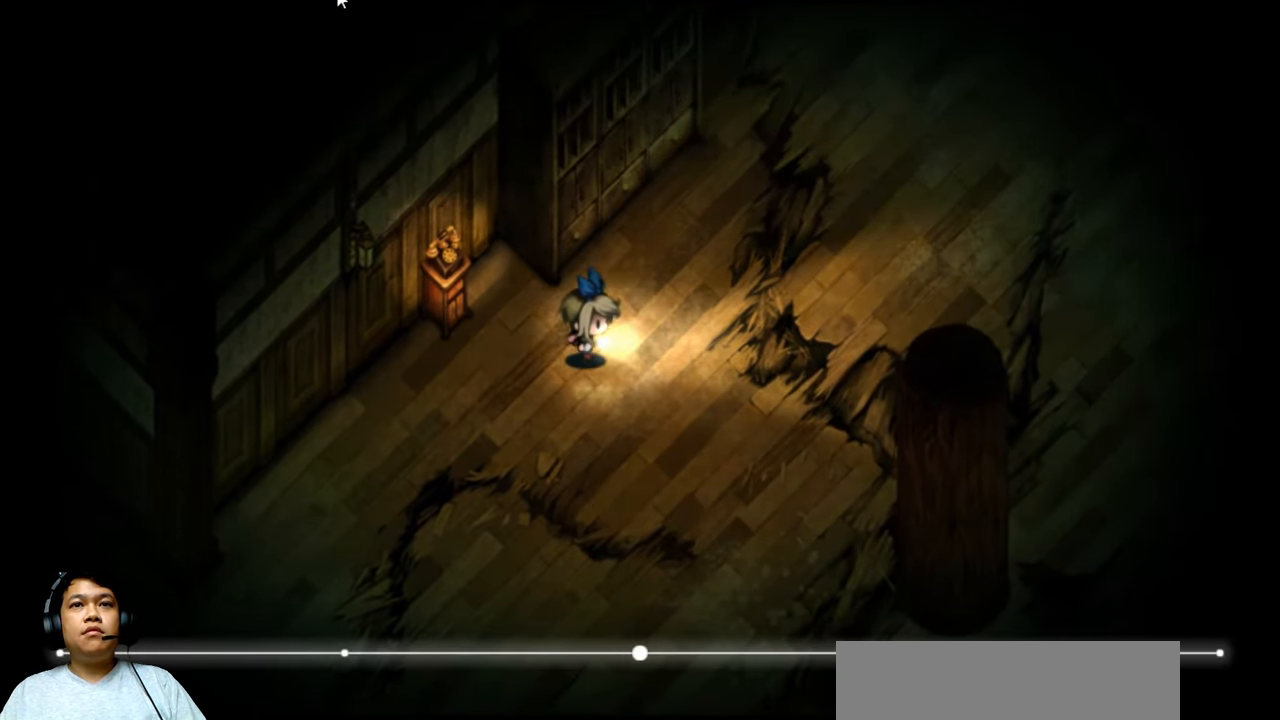
{"keys": ["left"], "events": [[100, "e", "up"], [100, "right", "up"], [167, "left", "down"]]}
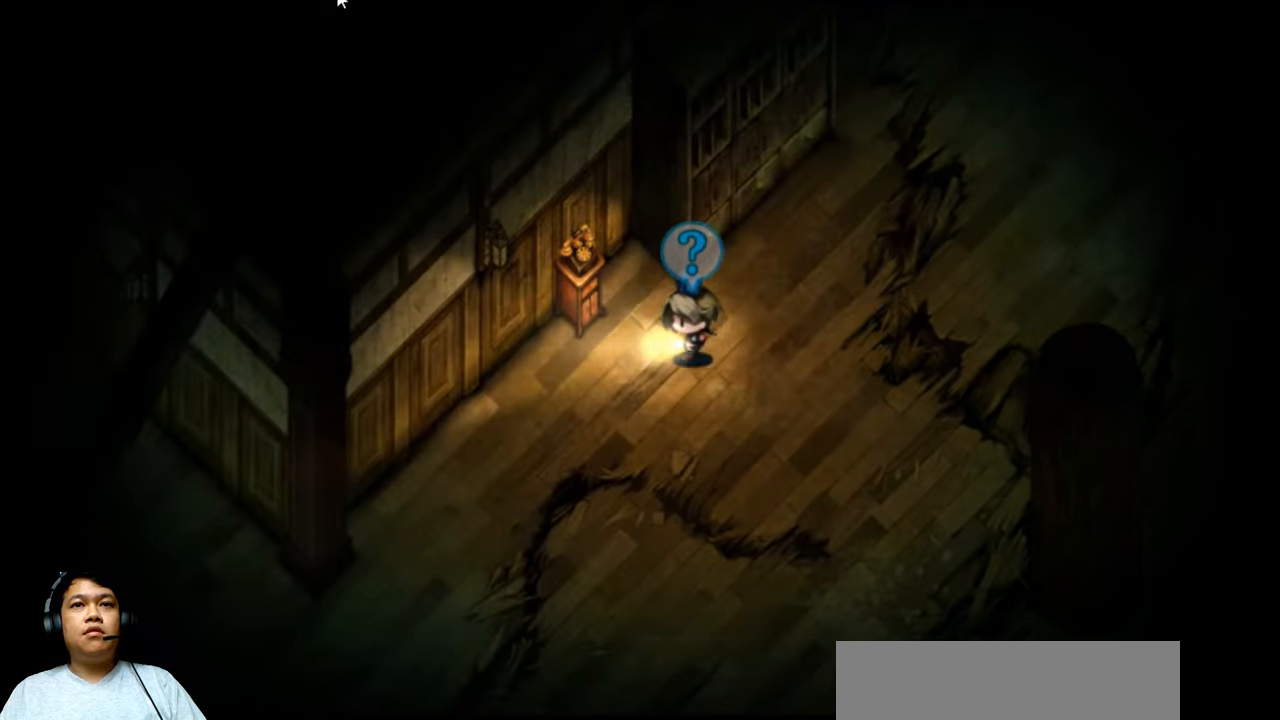
{"keys": [], "events": [[167, "up", "down"], [234, "left", "up"], [334, "up", "up"]]}
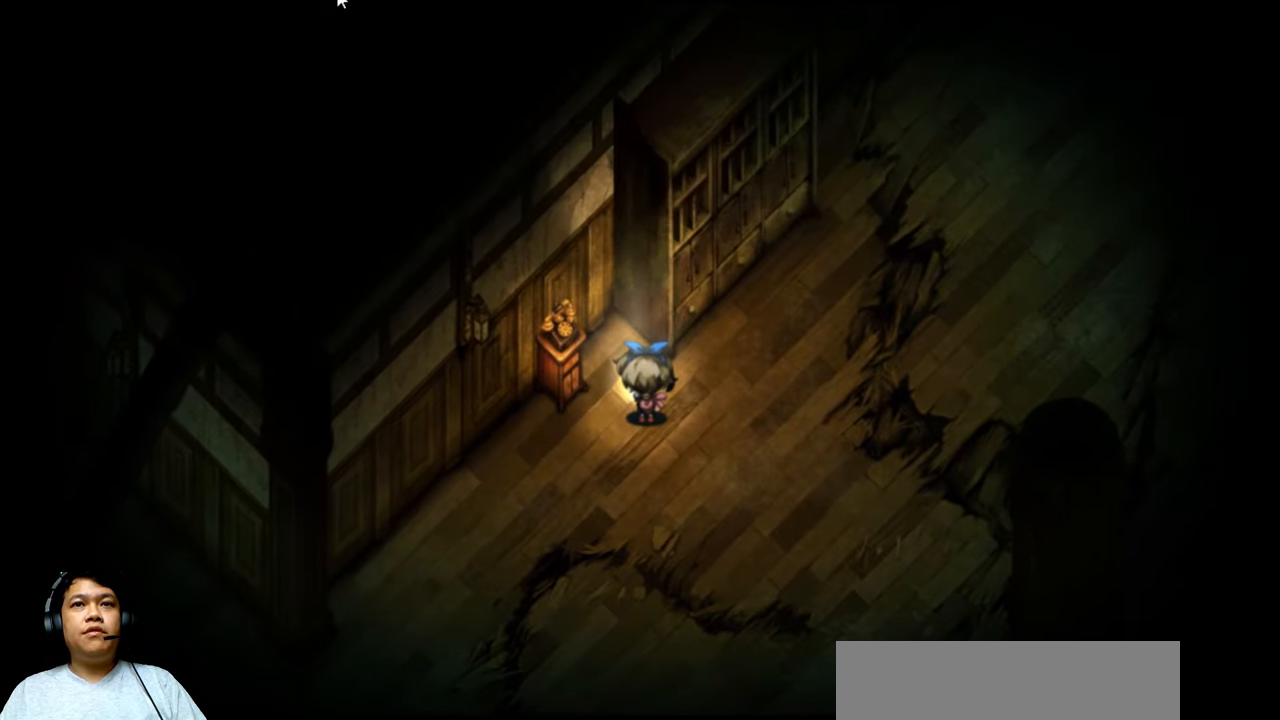
{"keys": [], "events": [[200, "left", "down"], [300, "left", "up"]]}
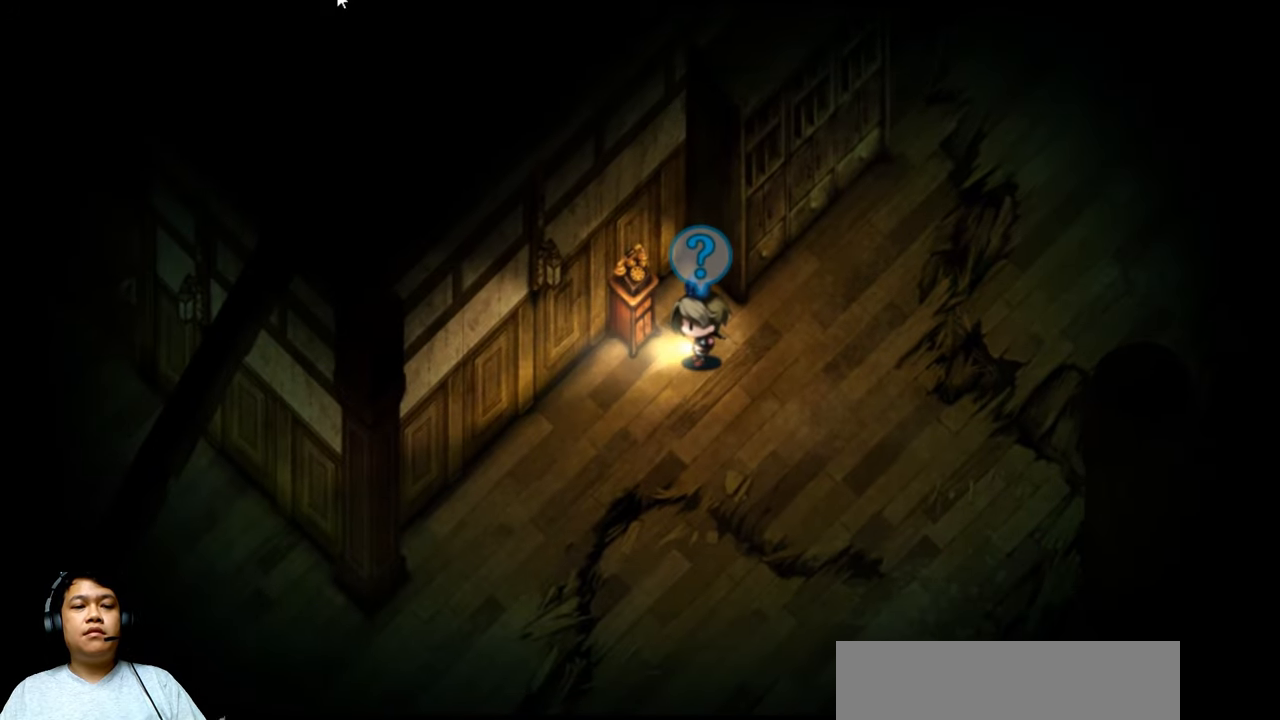
{"keys": [], "events": []}
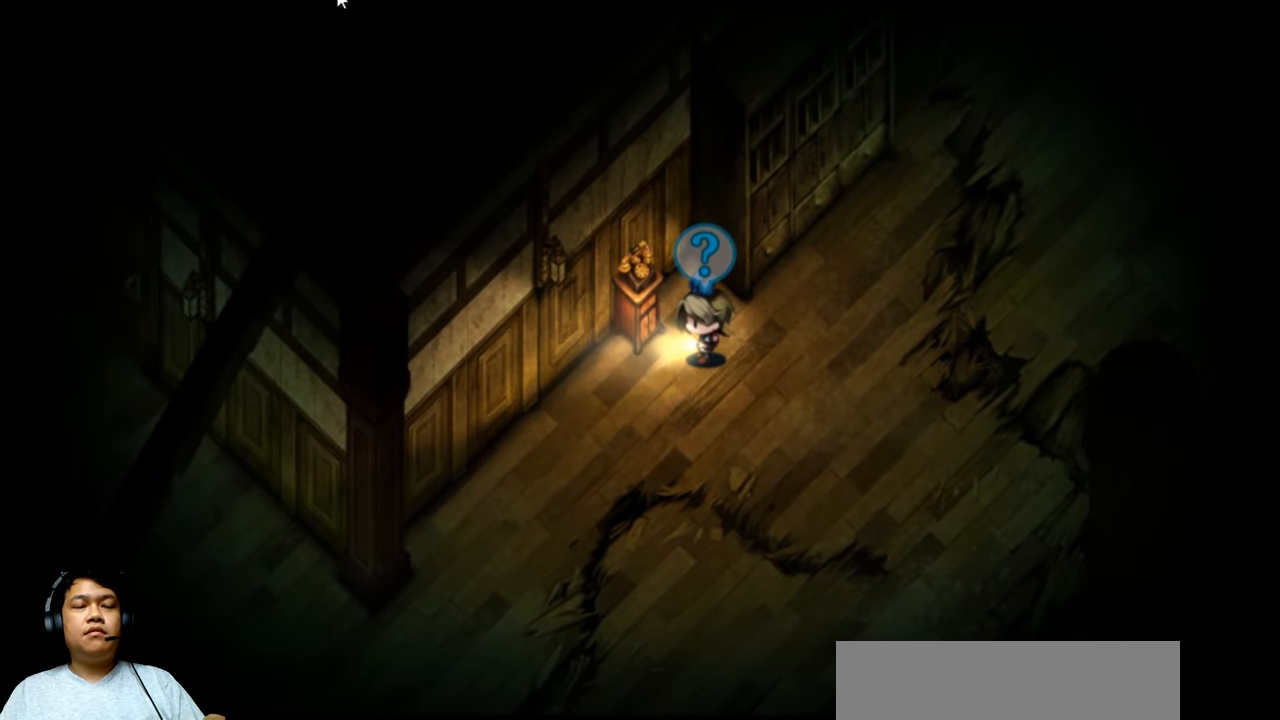
{"keys": [], "events": [[367, "right", "down"], [500, "right", "up"]]}
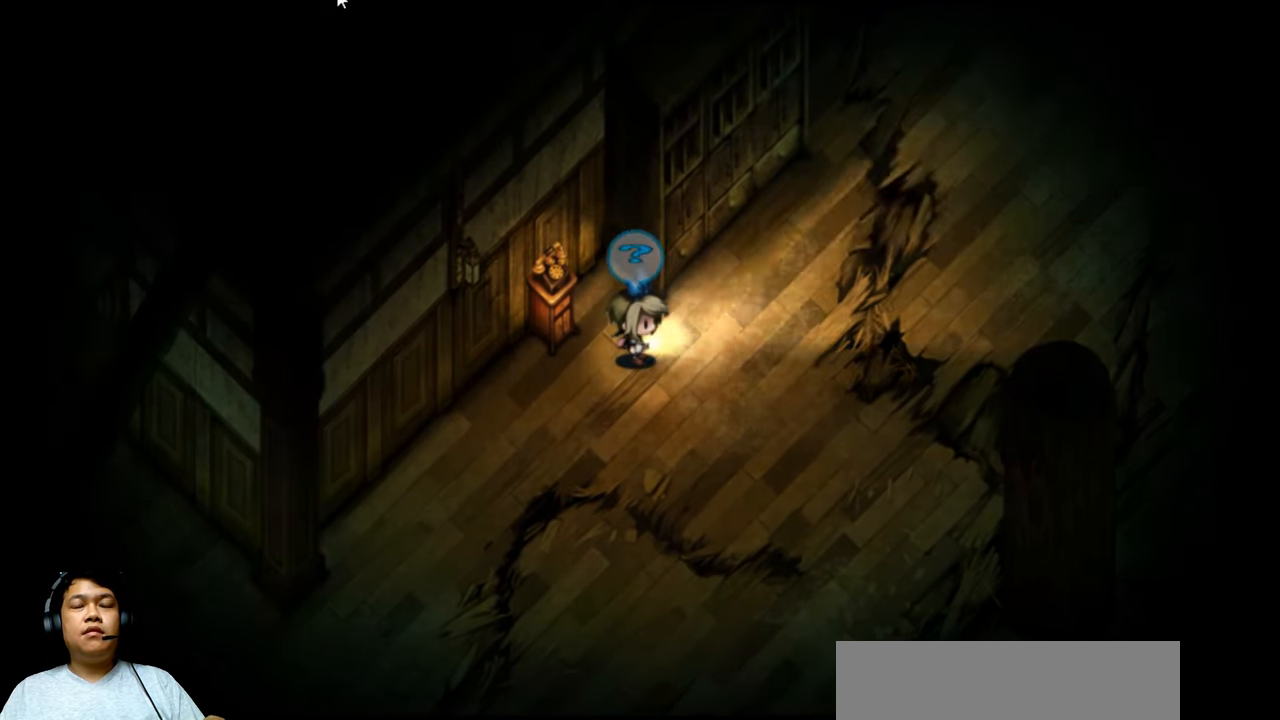
{"keys": ["x"], "events": [[467, "x", "down"]]}